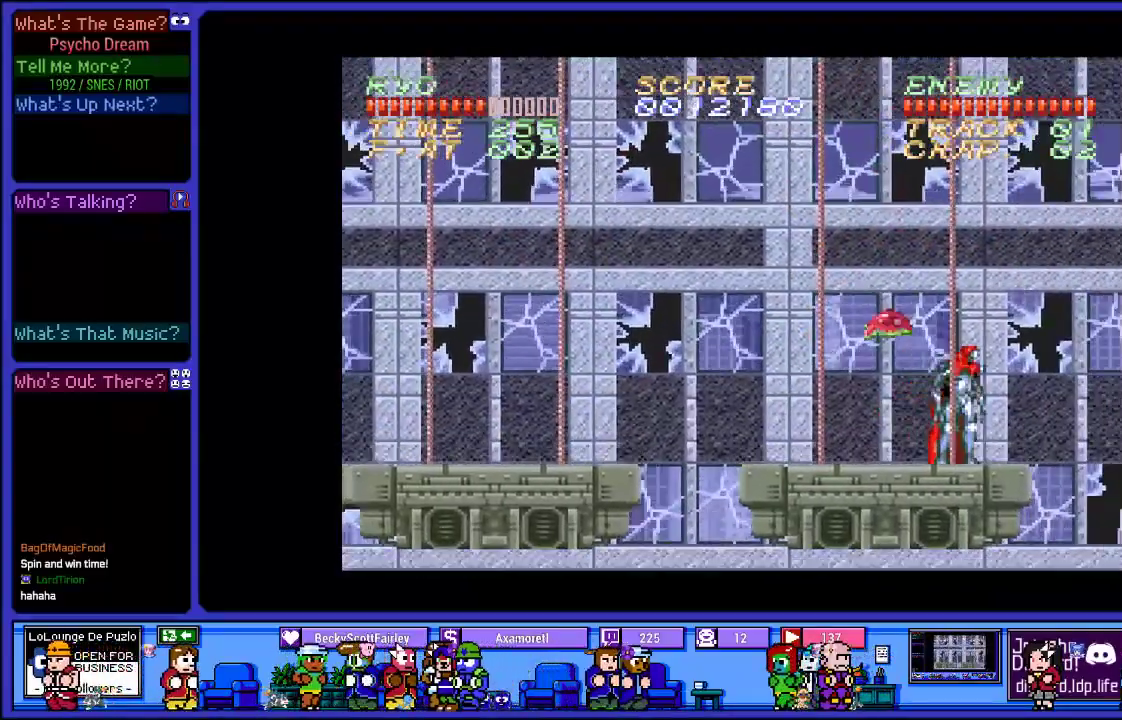
Gameplay with a controller (PlayStation layout); each line is a JSON object with the inputs held at the frame after it. "events" lists button and stick changes between this image and that frame as [ms after this image, input, new state], when the widget could be followed in between. Not read: L3 R3.
{"buttons": ["R1", "DPAD_RIGHT"], "left_stick": "center", "right_stick": "center", "events": [[500, "DPAD_RIGHT", "down"]]}
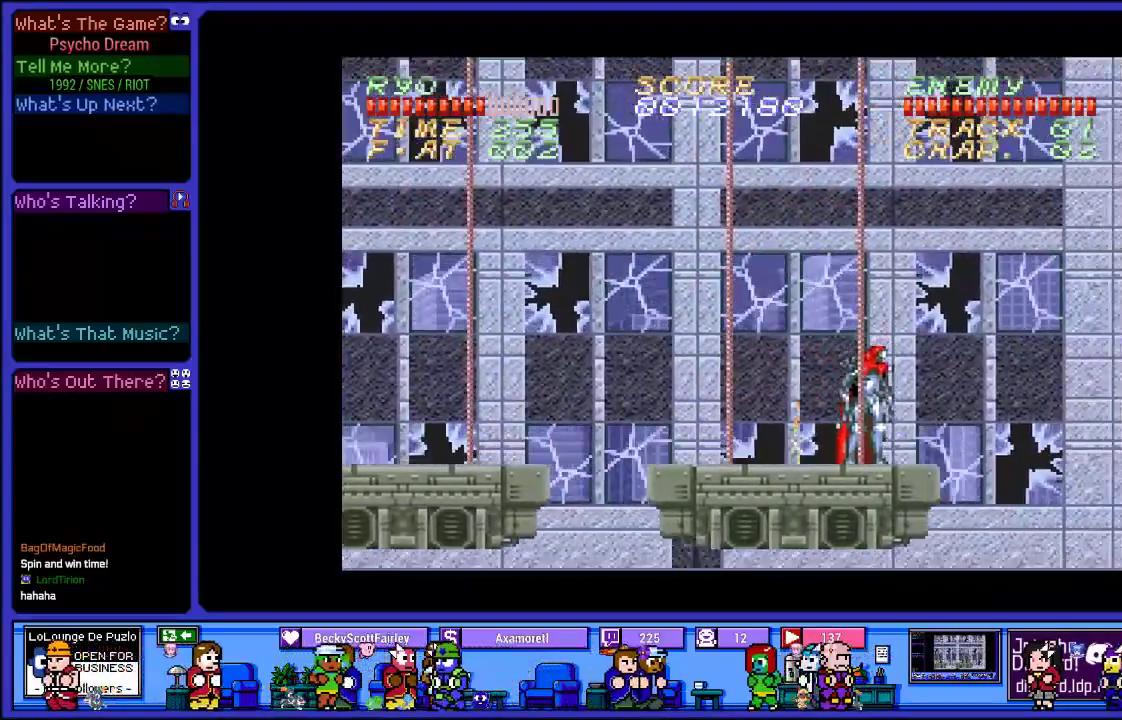
{"buttons": ["R1", "DPAD_RIGHT"], "left_stick": "center", "right_stick": "center", "events": []}
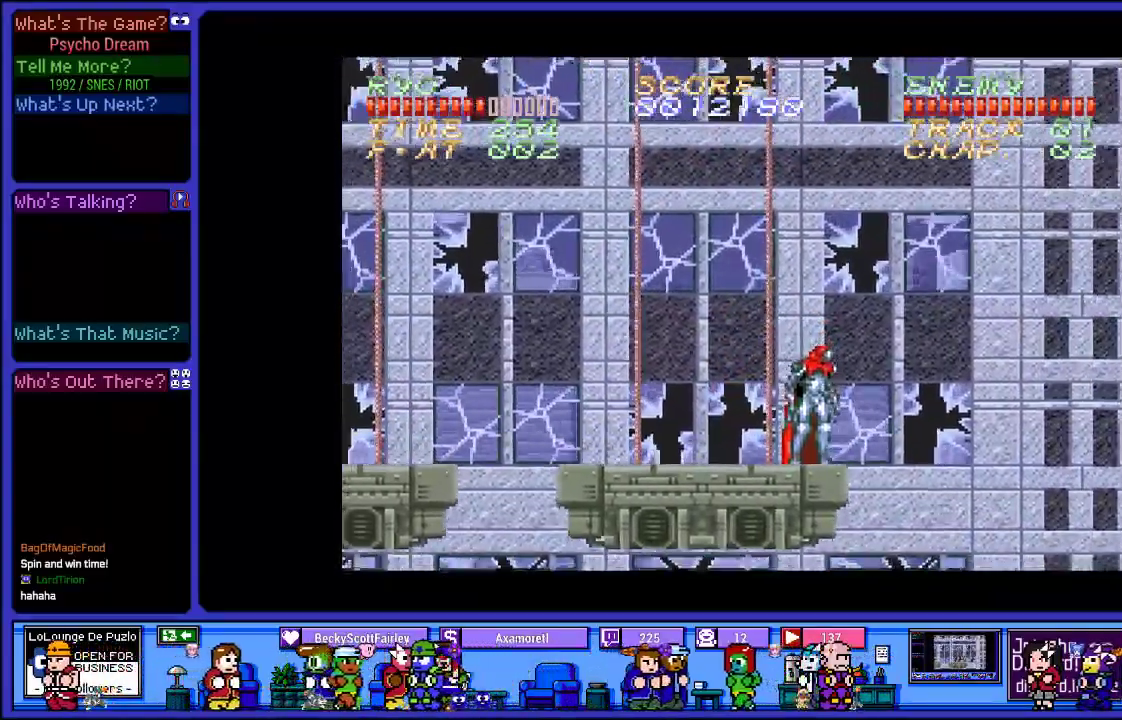
{"buttons": ["R1", "DPAD_LEFT"], "left_stick": "center", "right_stick": "center", "events": [[83, "DPAD_LEFT", "down"], [183, "DPAD_RIGHT", "up"]]}
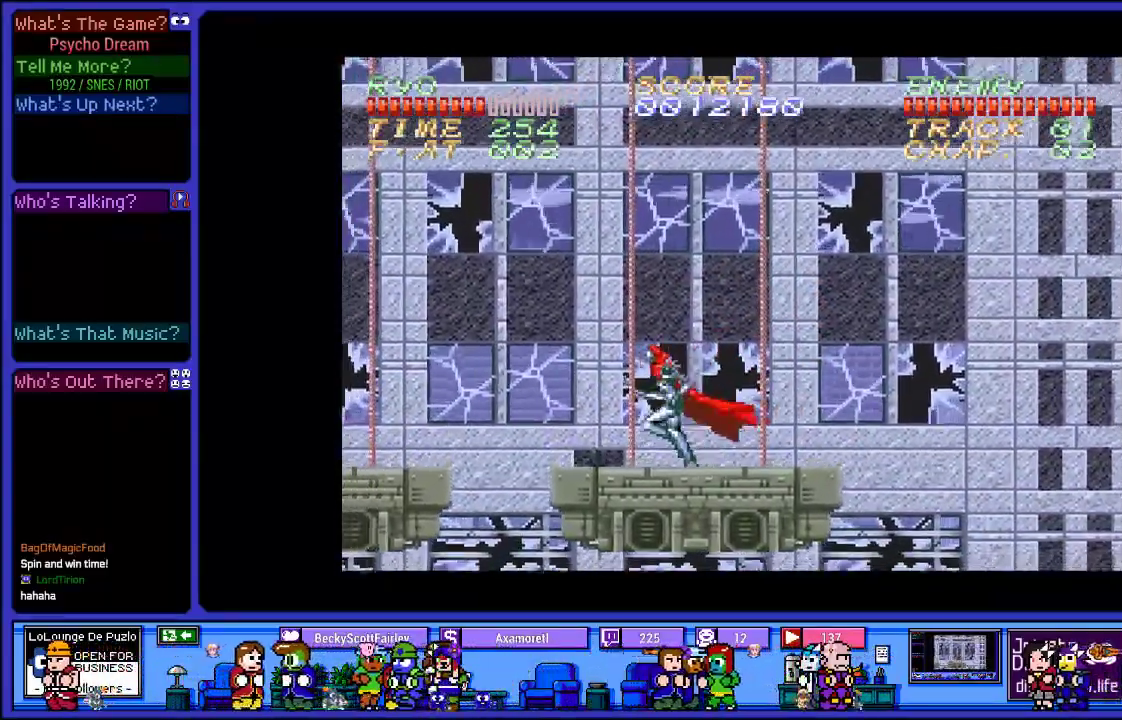
{"buttons": ["CROSS", "R1", "DPAD_LEFT"], "left_stick": "center", "right_stick": "center", "events": [[200, "CROSS", "down"]]}
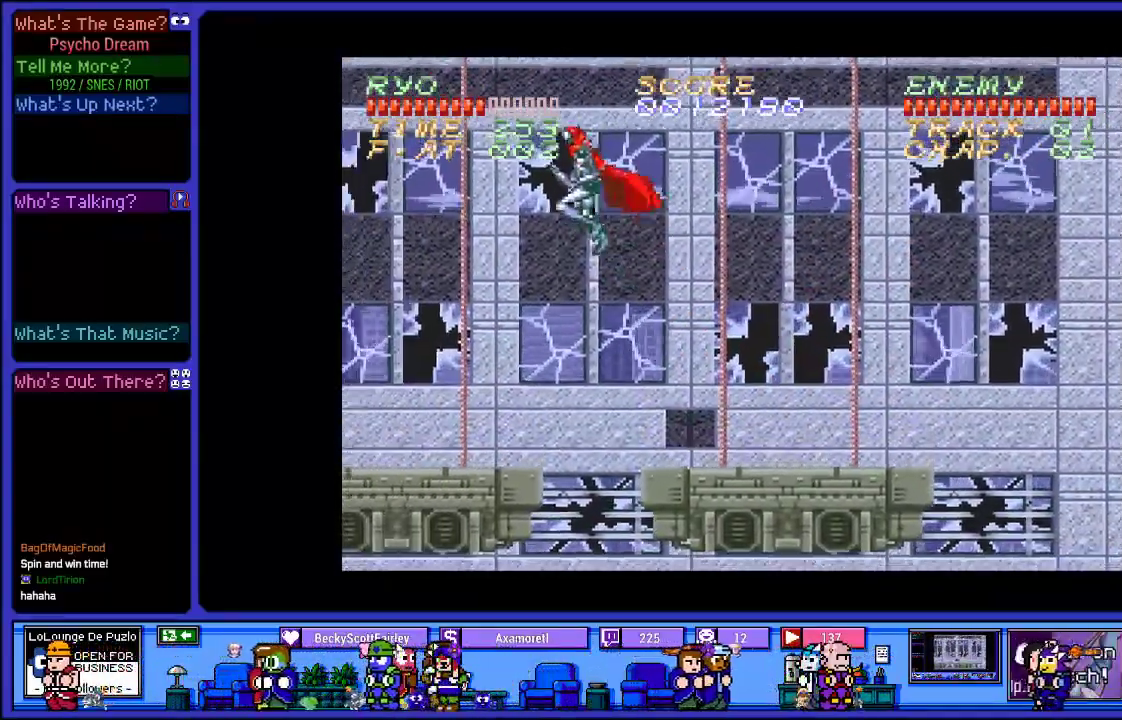
{"buttons": ["R1", "DPAD_LEFT"], "left_stick": "center", "right_stick": "center", "events": [[33, "SQUARE", "down"], [67, "CROSS", "up"], [200, "SQUARE", "up"]]}
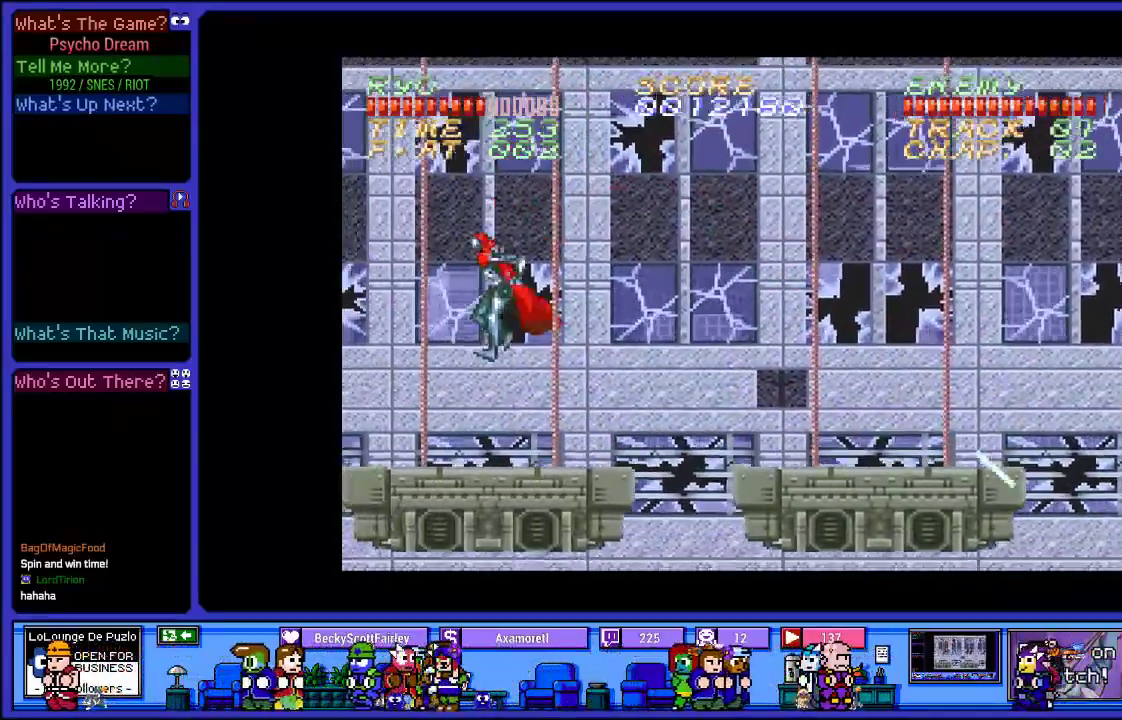
{"buttons": ["CROSS", "SQUARE", "R1", "DPAD_LEFT"], "left_stick": "center", "right_stick": "center", "events": [[317, "CROSS", "down"], [483, "SQUARE", "down"]]}
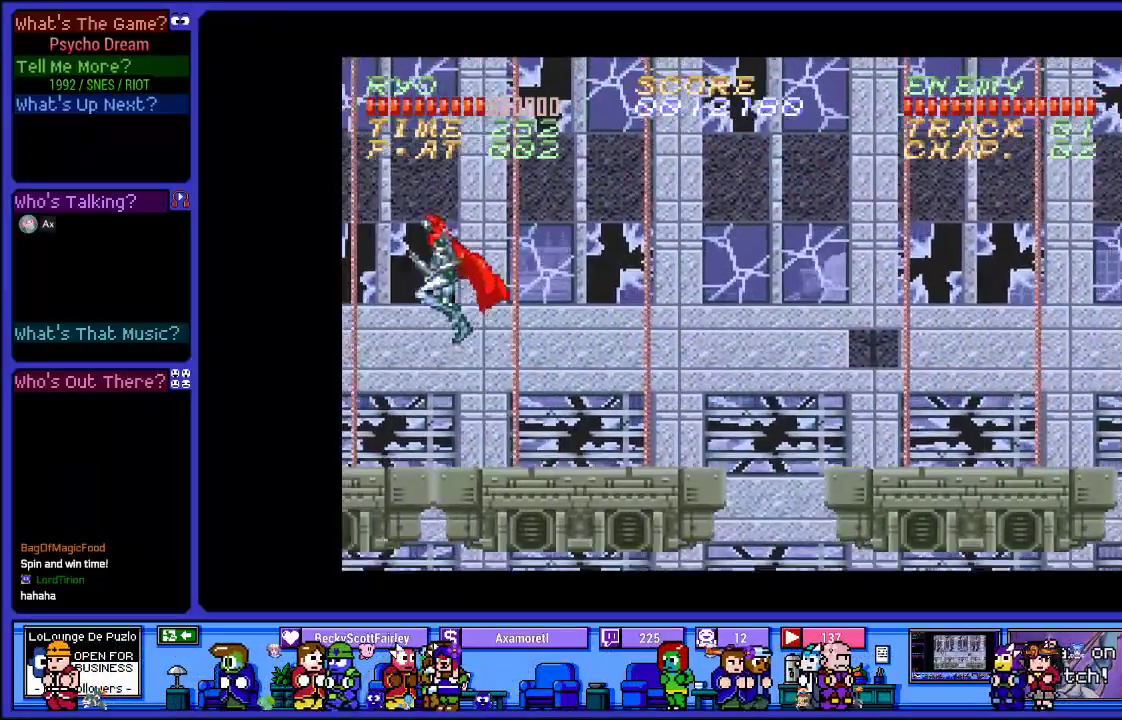
{"buttons": ["R1", "DPAD_LEFT"], "left_stick": "center", "right_stick": "center", "events": [[33, "CROSS", "up"], [150, "SQUARE", "up"], [233, "SQUARE", "down"], [350, "SQUARE", "up"]]}
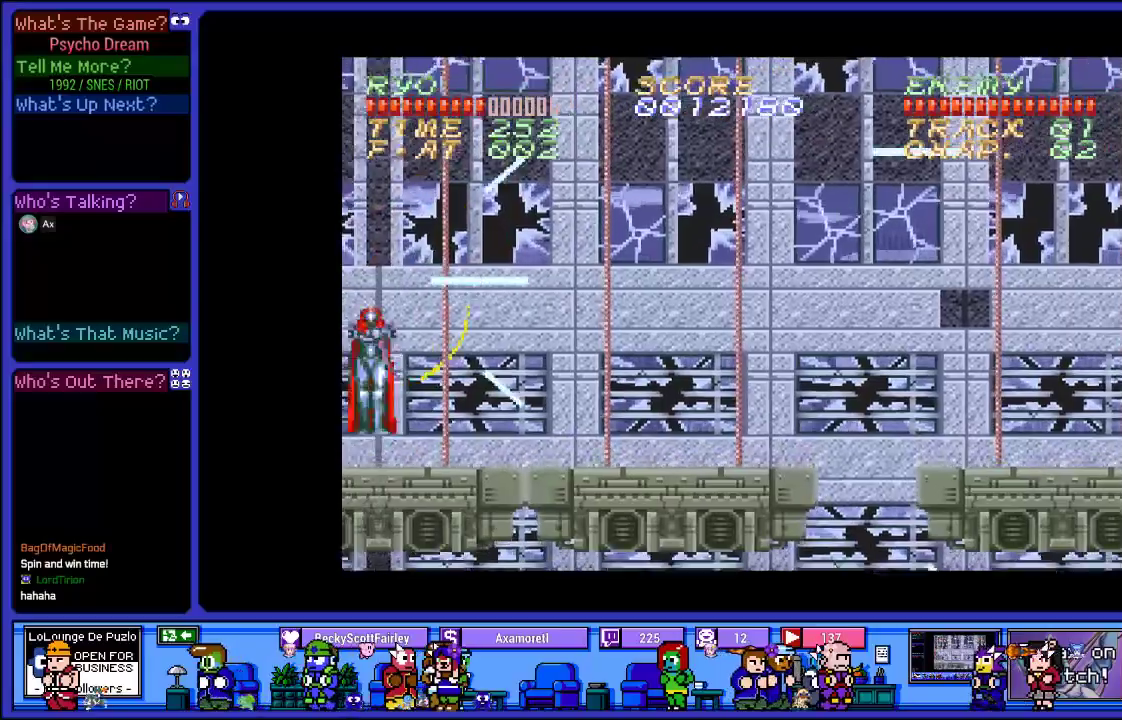
{"buttons": ["R1"], "left_stick": "center", "right_stick": "center", "events": [[133, "DPAD_LEFT", "up"]]}
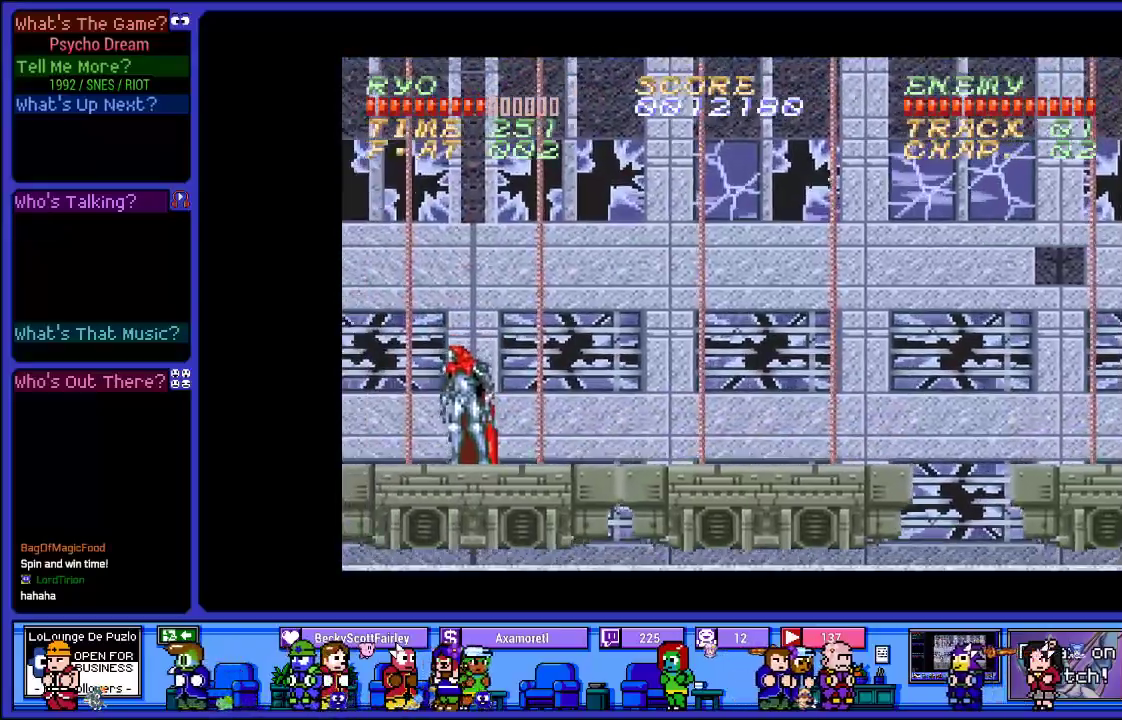
{"buttons": ["R1"], "left_stick": "center", "right_stick": "center", "events": []}
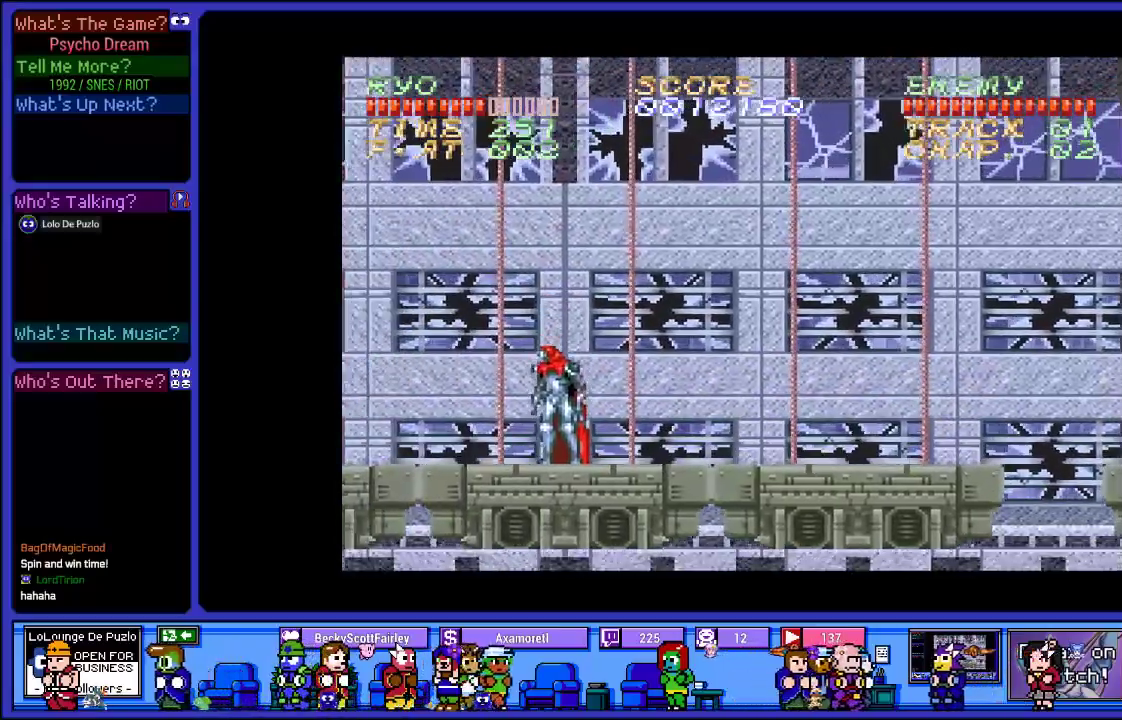
{"buttons": ["R1", "DPAD_LEFT"], "left_stick": "center", "right_stick": "center", "events": [[350, "DPAD_LEFT", "down"]]}
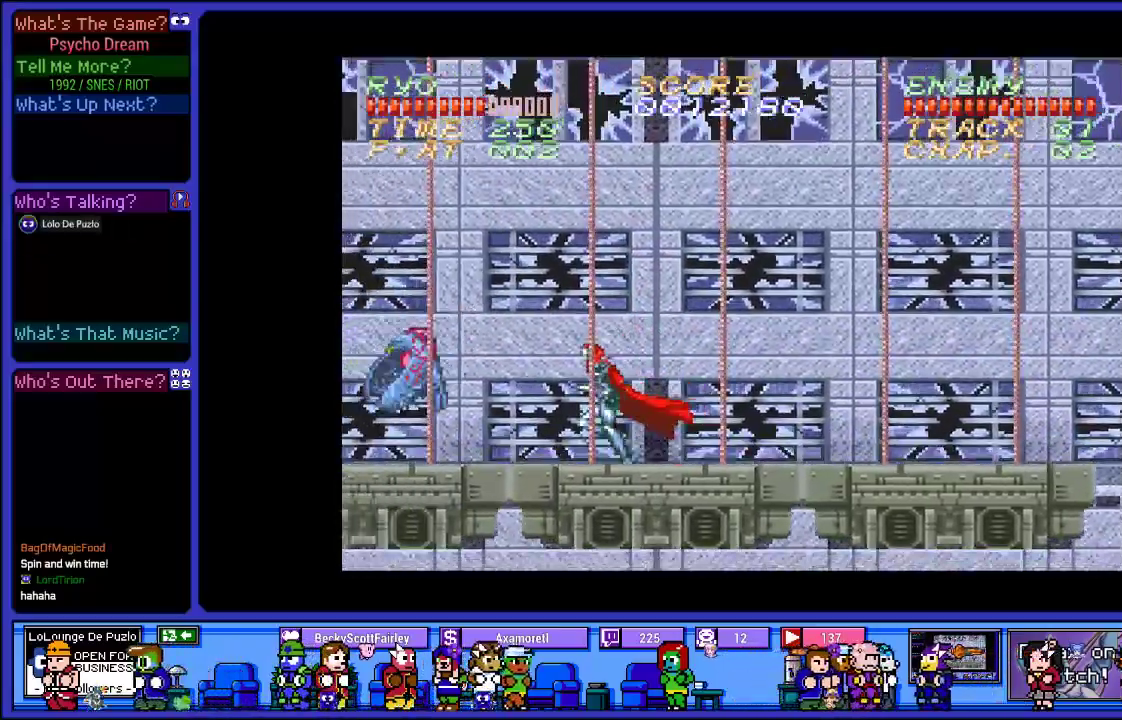
{"buttons": ["SQUARE", "R1"], "left_stick": "center", "right_stick": "center", "events": [[17, "CROSS", "down"], [33, "SQUARE", "down"], [117, "DPAD_LEFT", "up"], [183, "CROSS", "up"], [183, "SQUARE", "up"], [267, "SQUARE", "down"], [417, "SQUARE", "up"], [483, "SQUARE", "down"]]}
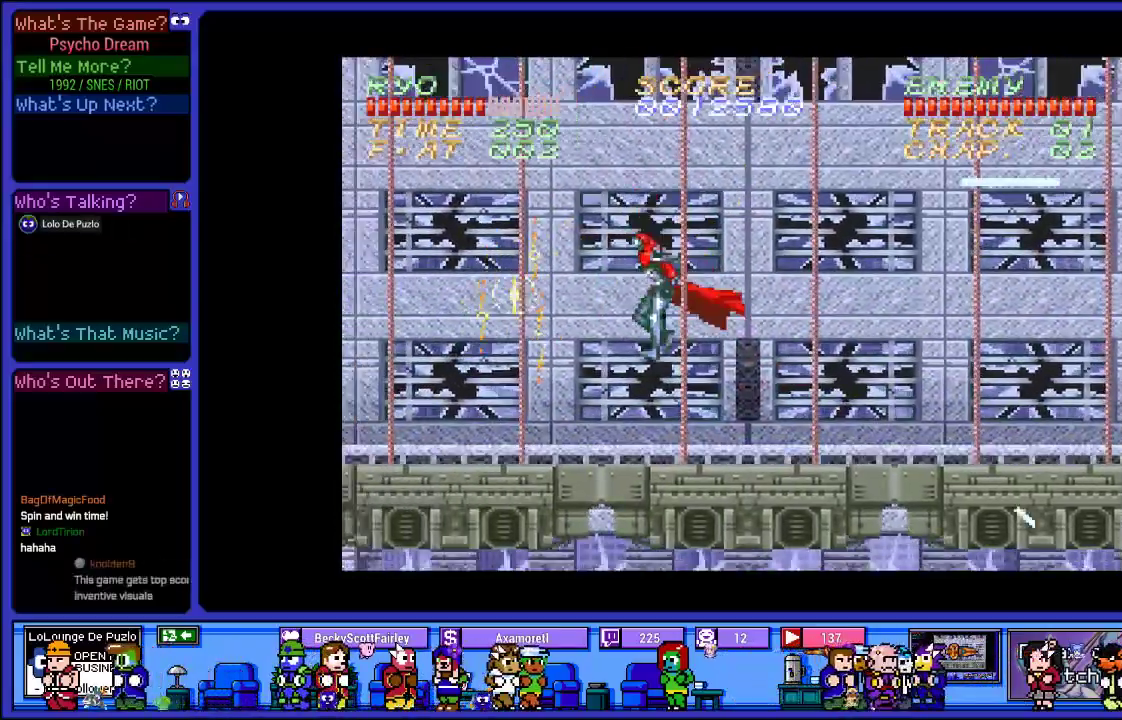
{"buttons": ["CROSS", "R1", "DPAD_LEFT"], "left_stick": "center", "right_stick": "center", "events": [[133, "SQUARE", "up"], [317, "DPAD_LEFT", "down"], [483, "CROSS", "down"]]}
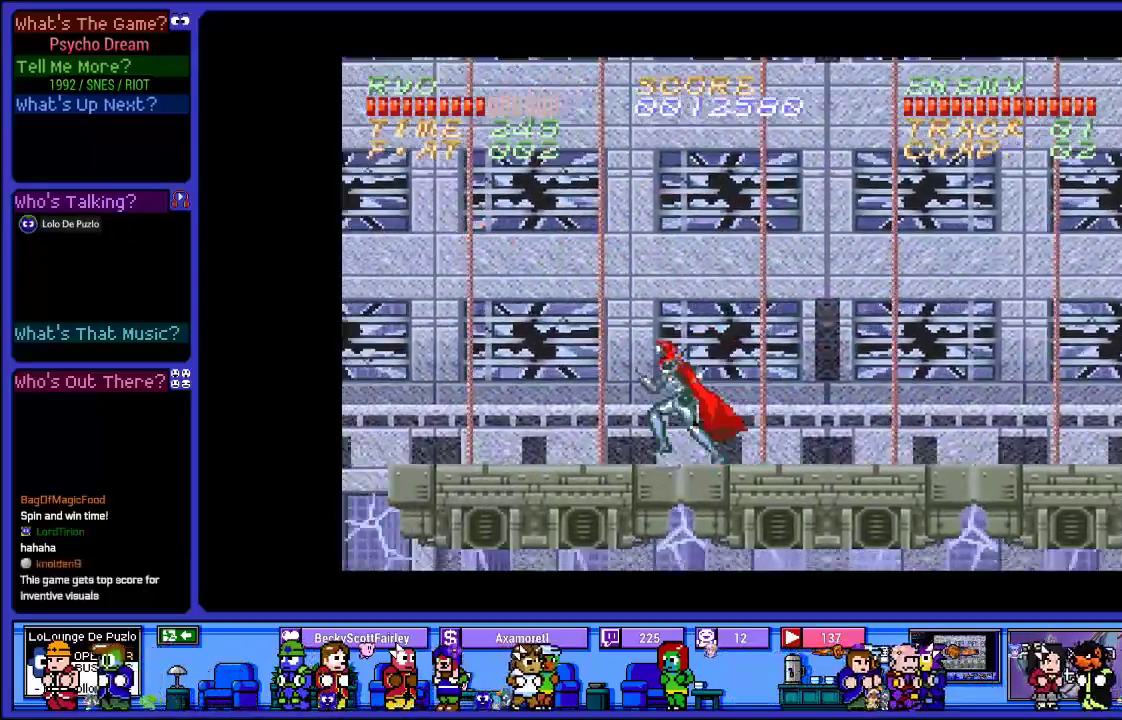
{"buttons": ["R1", "DPAD_LEFT"], "left_stick": "center", "right_stick": "center", "events": [[150, "SQUARE", "down"], [183, "CROSS", "up"], [267, "SQUARE", "up"]]}
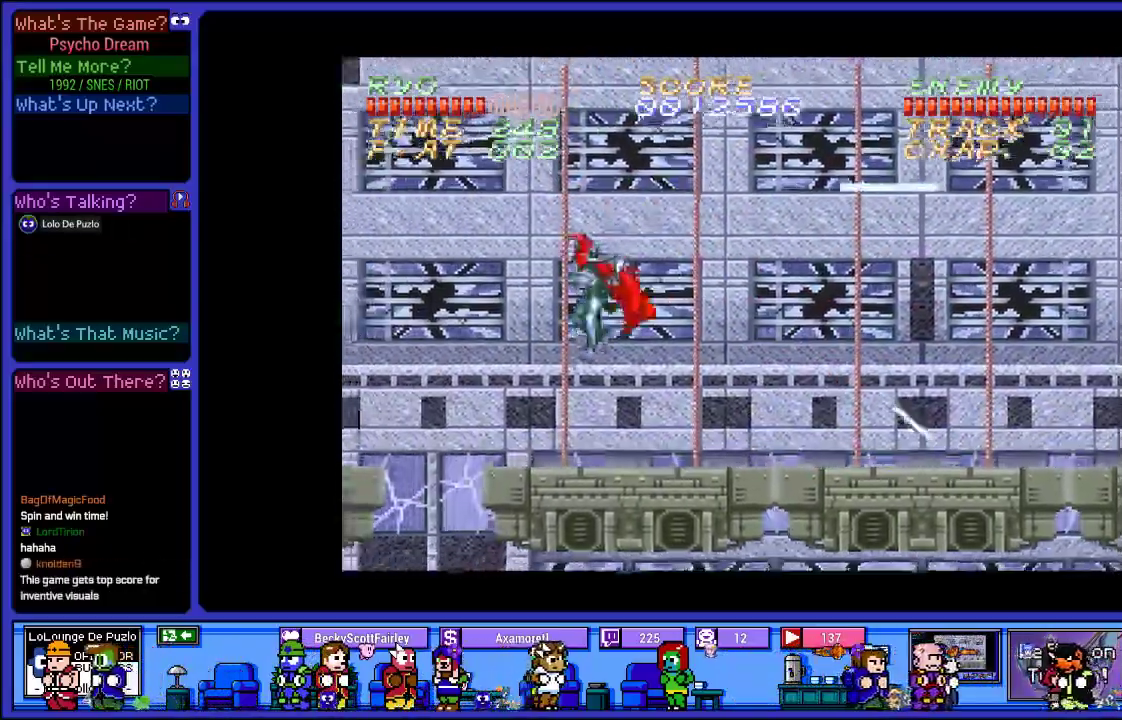
{"buttons": ["CROSS", "R1", "DPAD_LEFT"], "left_stick": "center", "right_stick": "center", "events": [[483, "CROSS", "down"]]}
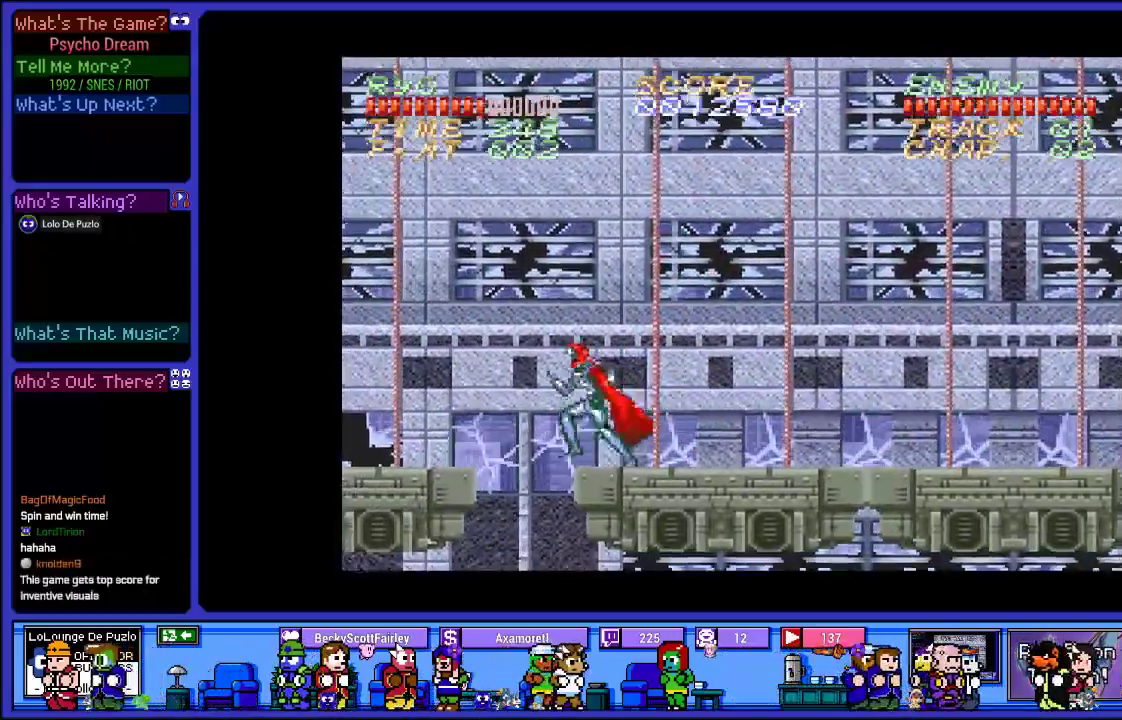
{"buttons": ["SQUARE", "R1", "DPAD_LEFT"], "left_stick": "center", "right_stick": "center", "events": [[167, "SQUARE", "down"], [233, "CROSS", "up"], [350, "SQUARE", "up"], [450, "SQUARE", "down"]]}
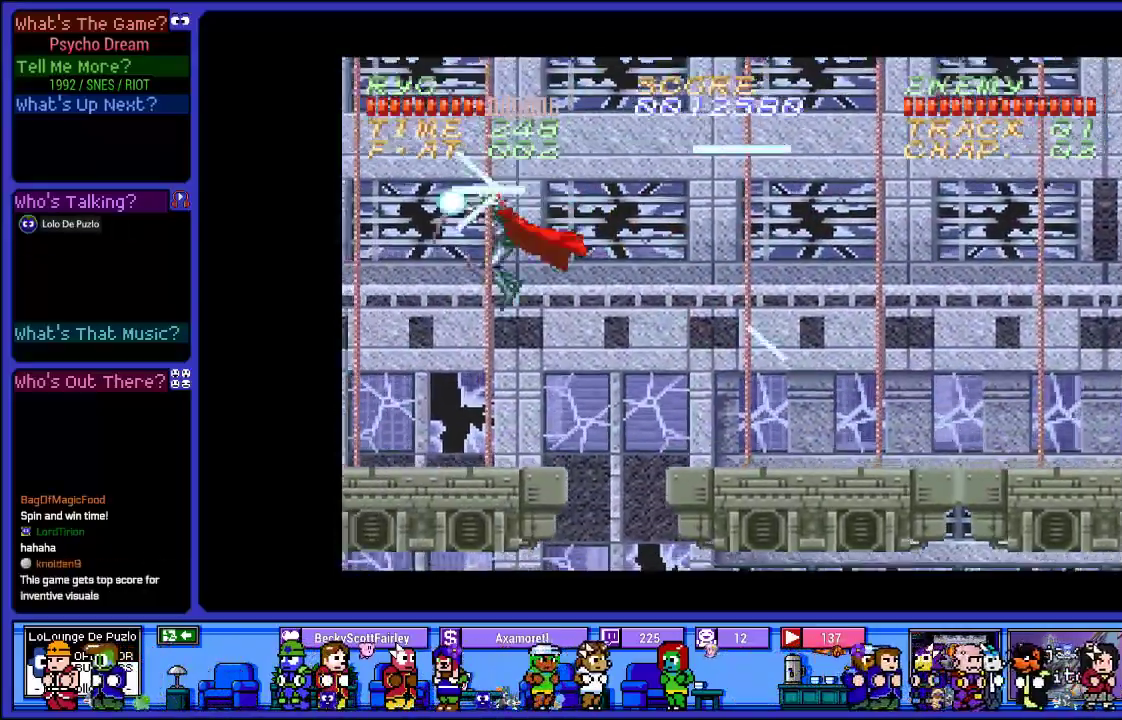
{"buttons": ["R1"], "left_stick": "center", "right_stick": "center", "events": [[83, "SQUARE", "up"], [333, "DPAD_LEFT", "up"]]}
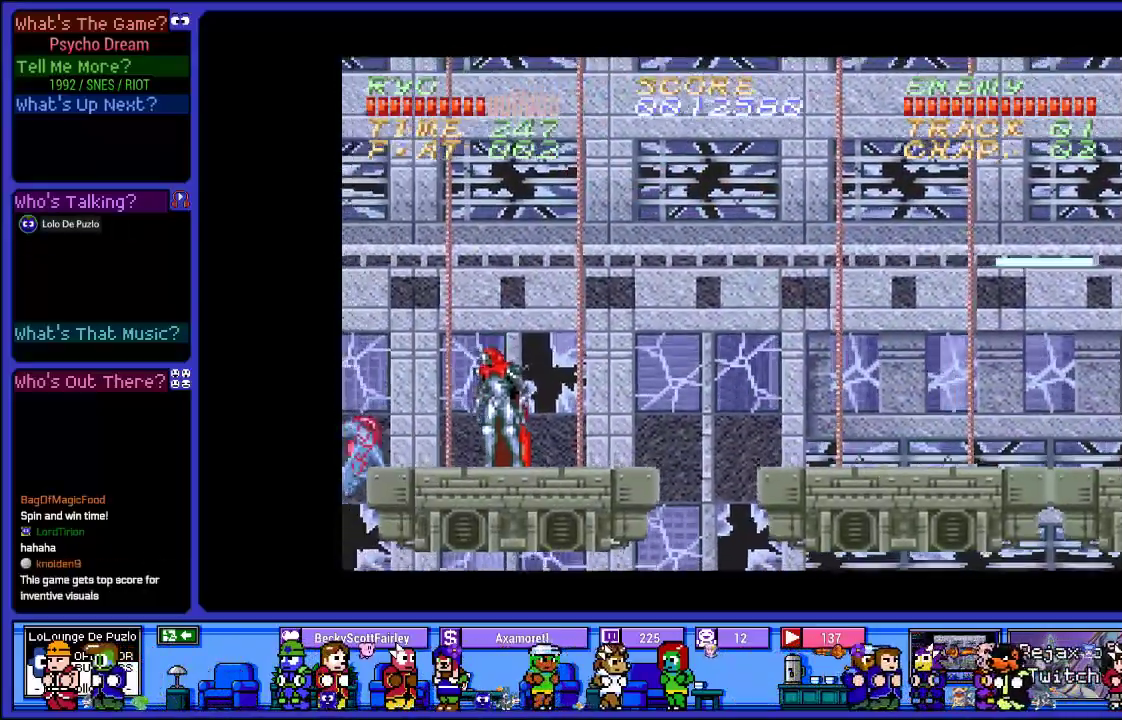
{"buttons": ["R1"], "left_stick": "center", "right_stick": "center", "events": [[217, "CROSS", "down"], [217, "SQUARE", "down"], [233, "CROSS", "up"], [300, "DPAD_LEFT", "down"], [350, "SQUARE", "up"], [433, "DPAD_LEFT", "up"]]}
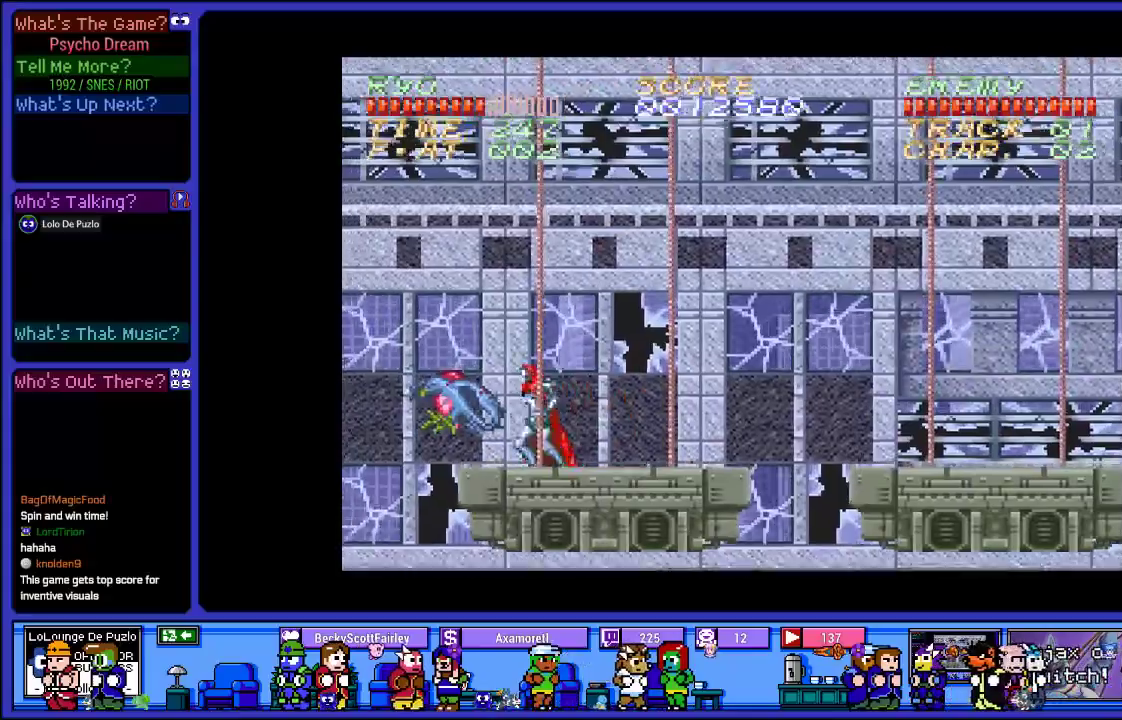
{"buttons": ["R1"], "left_stick": "center", "right_stick": "center", "events": [[150, "SQUARE", "down"], [300, "SQUARE", "up"]]}
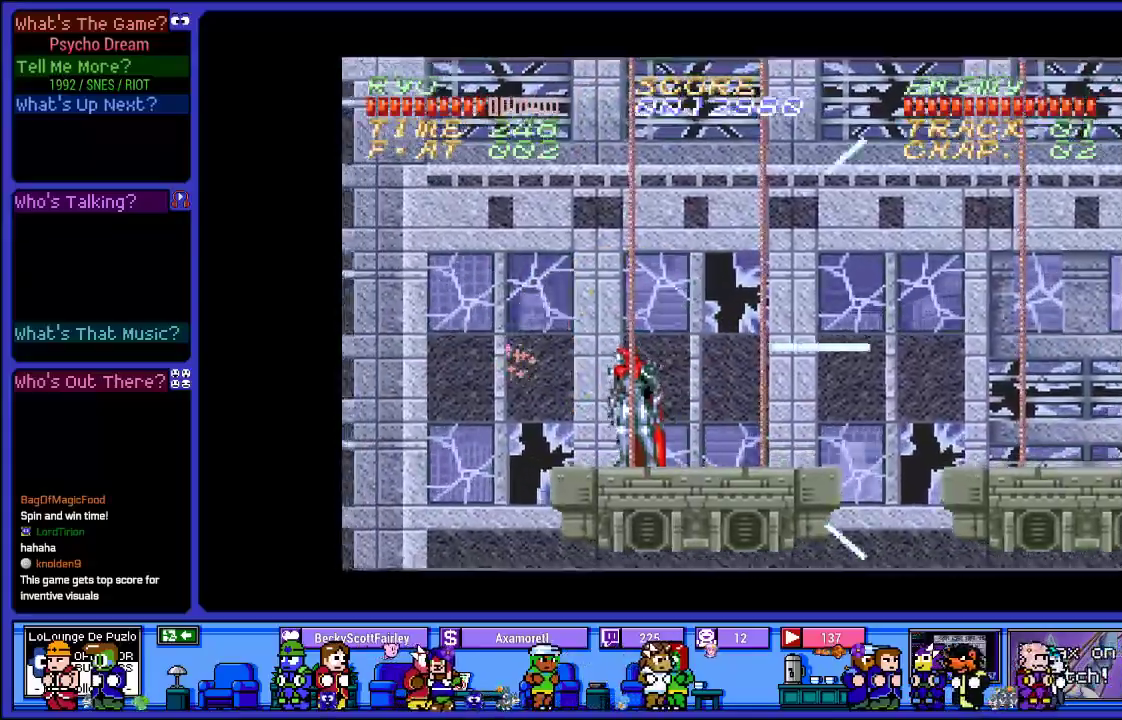
{"buttons": ["R1"], "left_stick": "center", "right_stick": "center", "events": []}
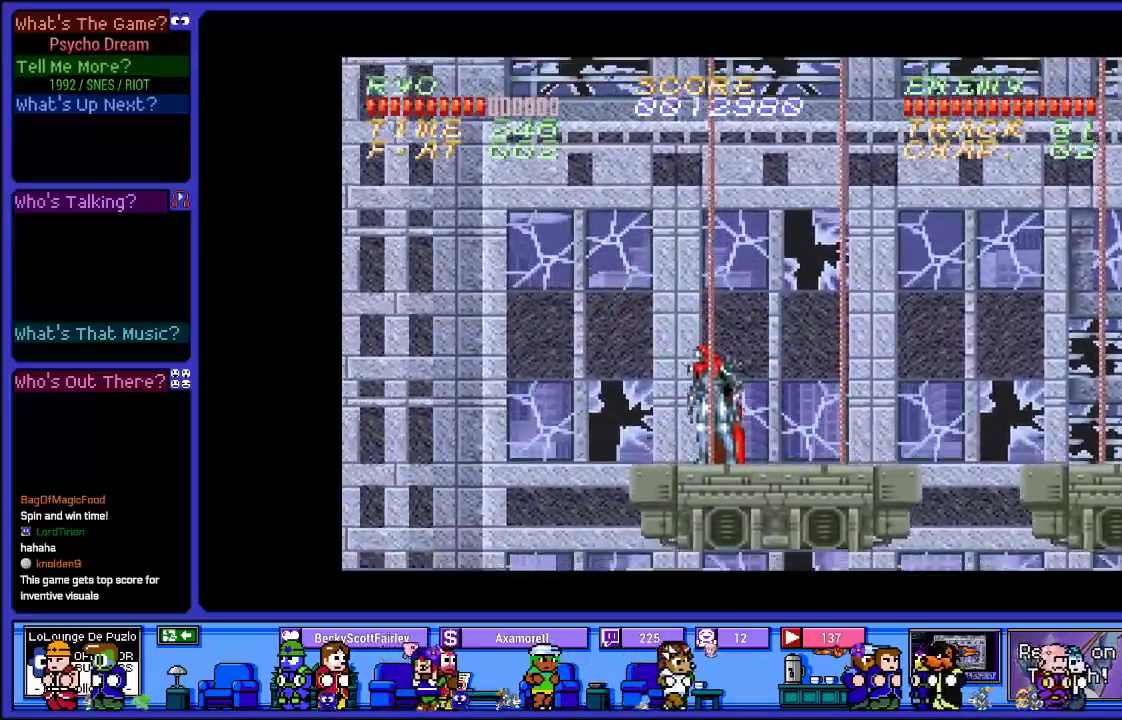
{"buttons": ["CROSS", "R1", "DPAD_RIGHT"], "left_stick": "center", "right_stick": "center", "events": [[33, "DPAD_RIGHT", "down"], [417, "CROSS", "down"]]}
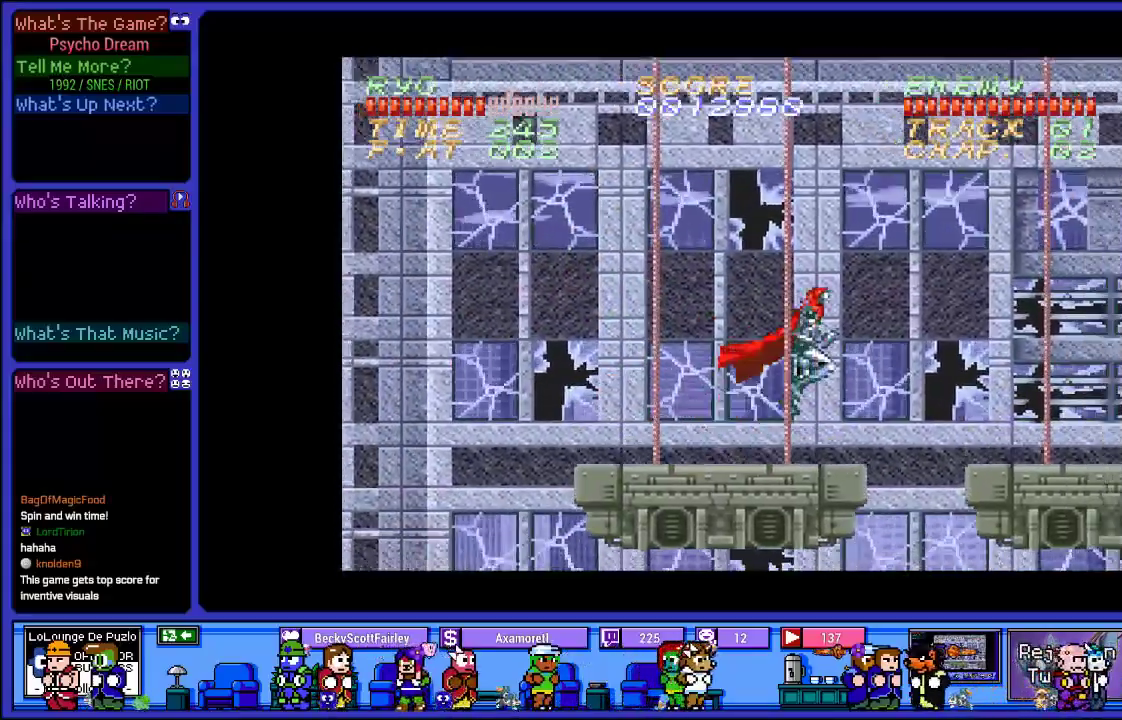
{"buttons": ["R1", "DPAD_RIGHT"], "left_stick": "center", "right_stick": "center", "events": [[267, "SQUARE", "down"], [300, "CROSS", "up"], [400, "SQUARE", "up"]]}
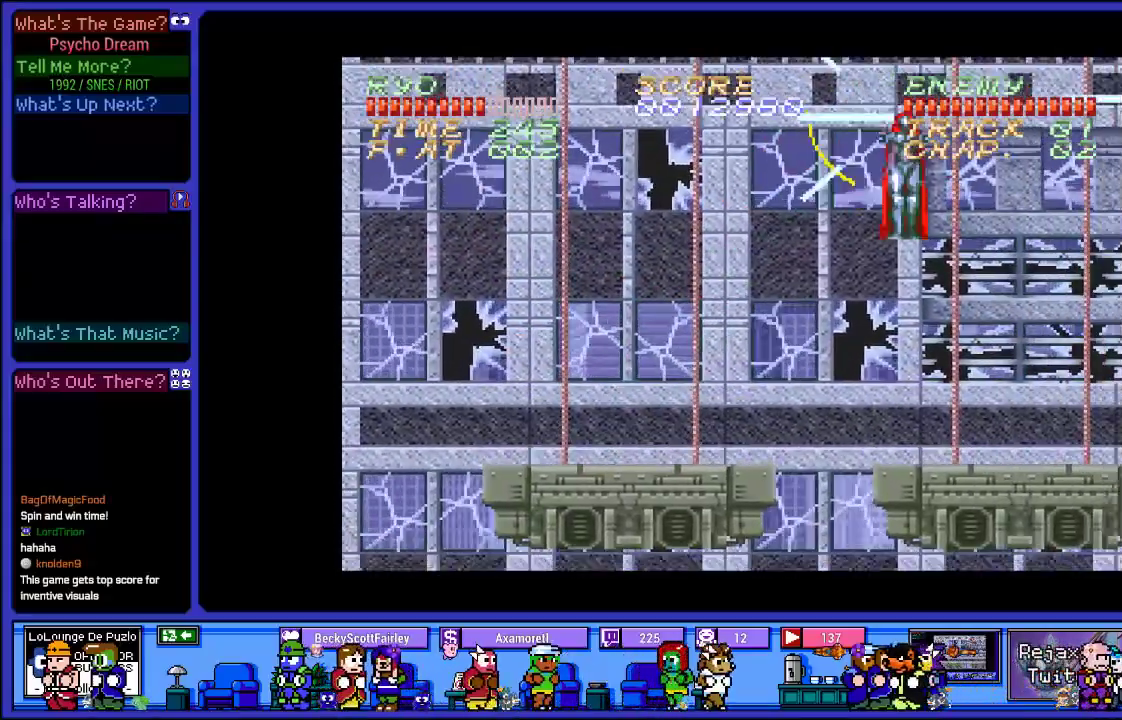
{"buttons": ["R1", "DPAD_RIGHT"], "left_stick": "center", "right_stick": "center", "events": [[33, "SQUARE", "down"], [183, "SQUARE", "up"]]}
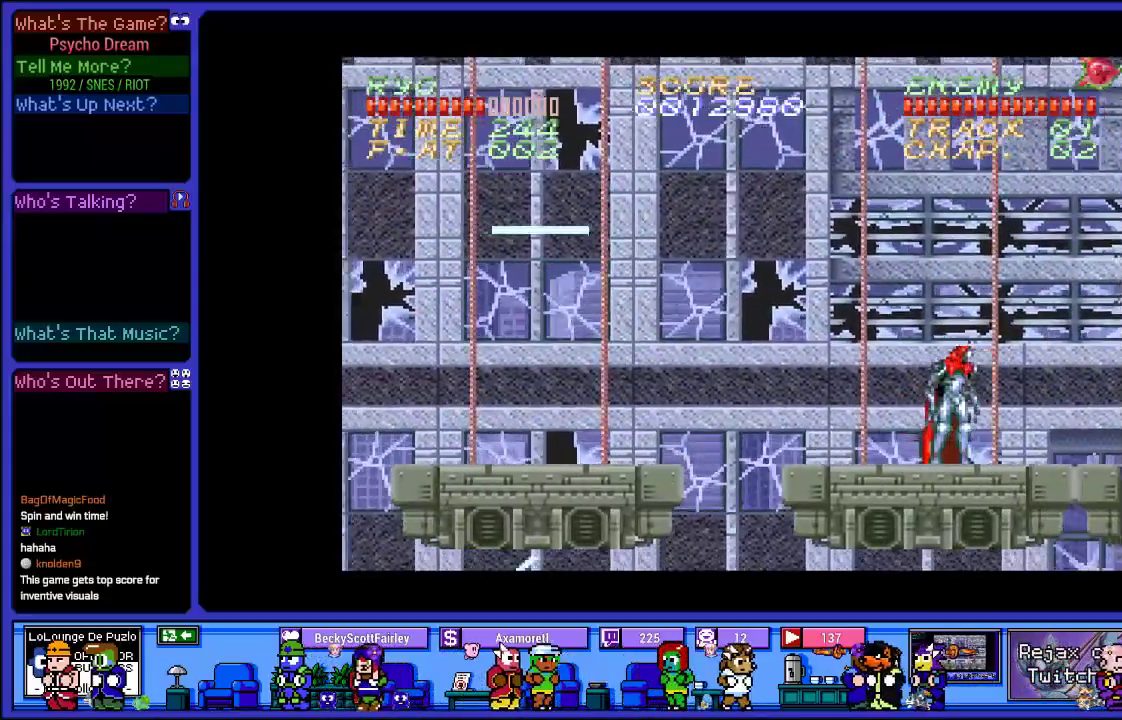
{"buttons": ["SQUARE", "R1", "DPAD_RIGHT"], "left_stick": "center", "right_stick": "center", "events": [[200, "DPAD_RIGHT", "up"], [300, "CROSS", "down"], [433, "SQUARE", "down"], [467, "CROSS", "up"], [467, "DPAD_RIGHT", "down"]]}
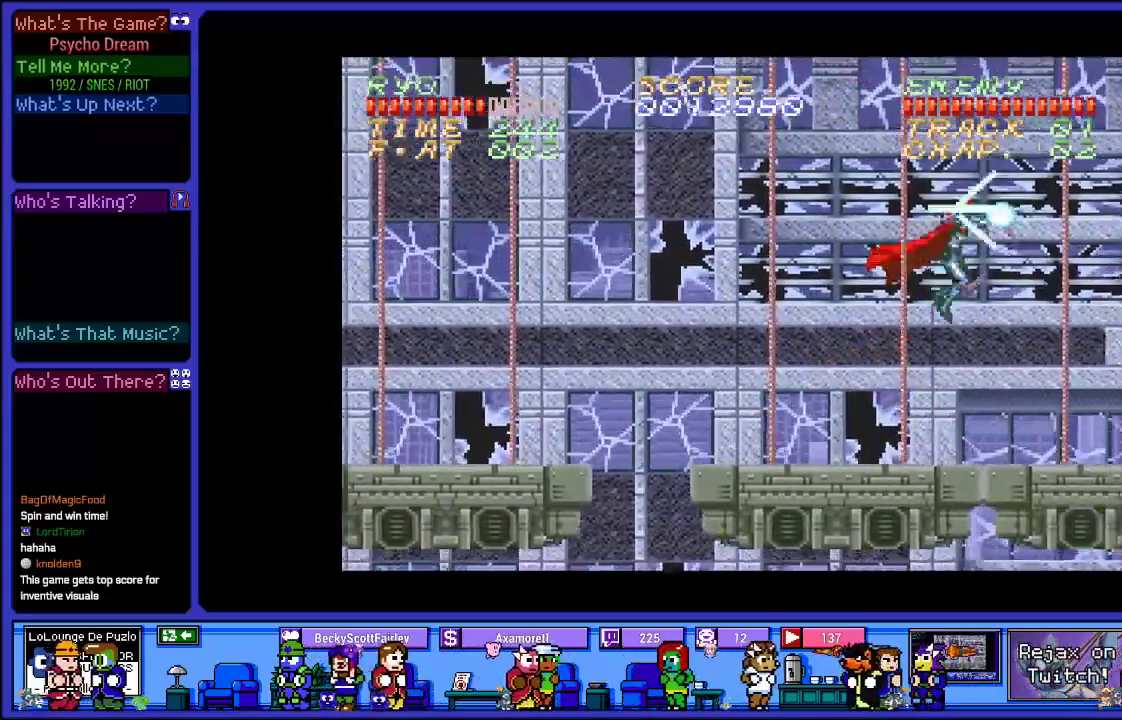
{"buttons": ["R1"], "left_stick": "center", "right_stick": "center", "events": [[67, "SQUARE", "up"], [167, "DPAD_RIGHT", "up"], [167, "SQUARE", "down"], [333, "SQUARE", "up"]]}
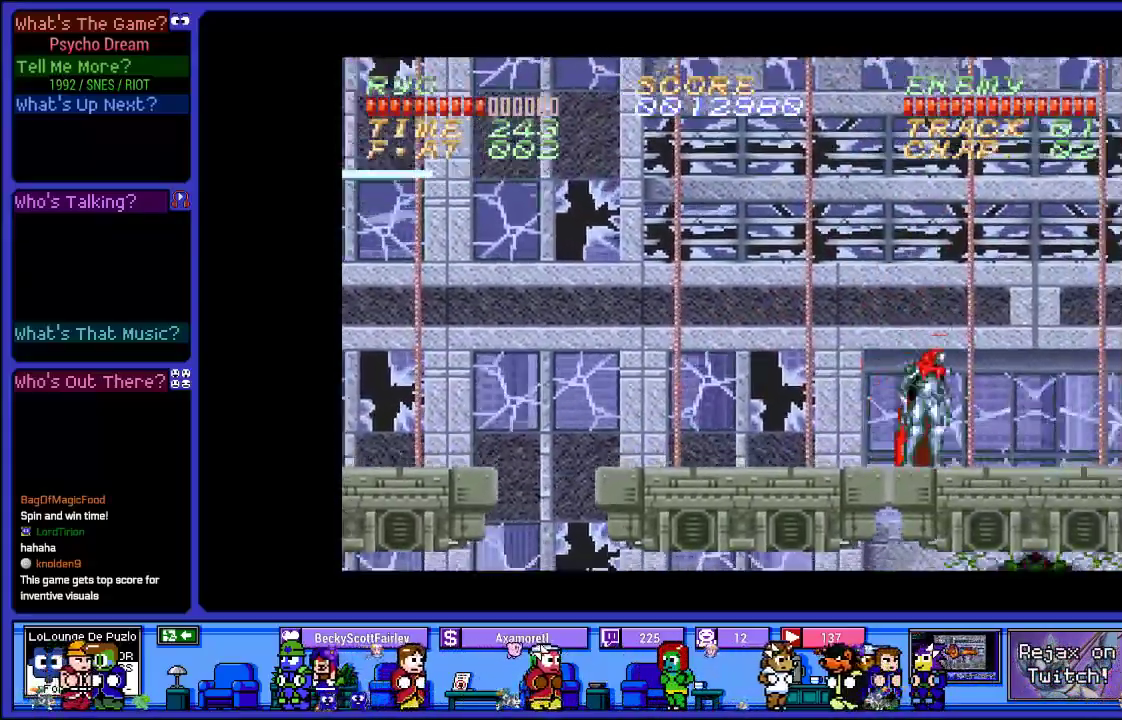
{"buttons": ["CROSS", "R1"], "left_stick": "center", "right_stick": "center", "events": [[283, "CROSS", "down"]]}
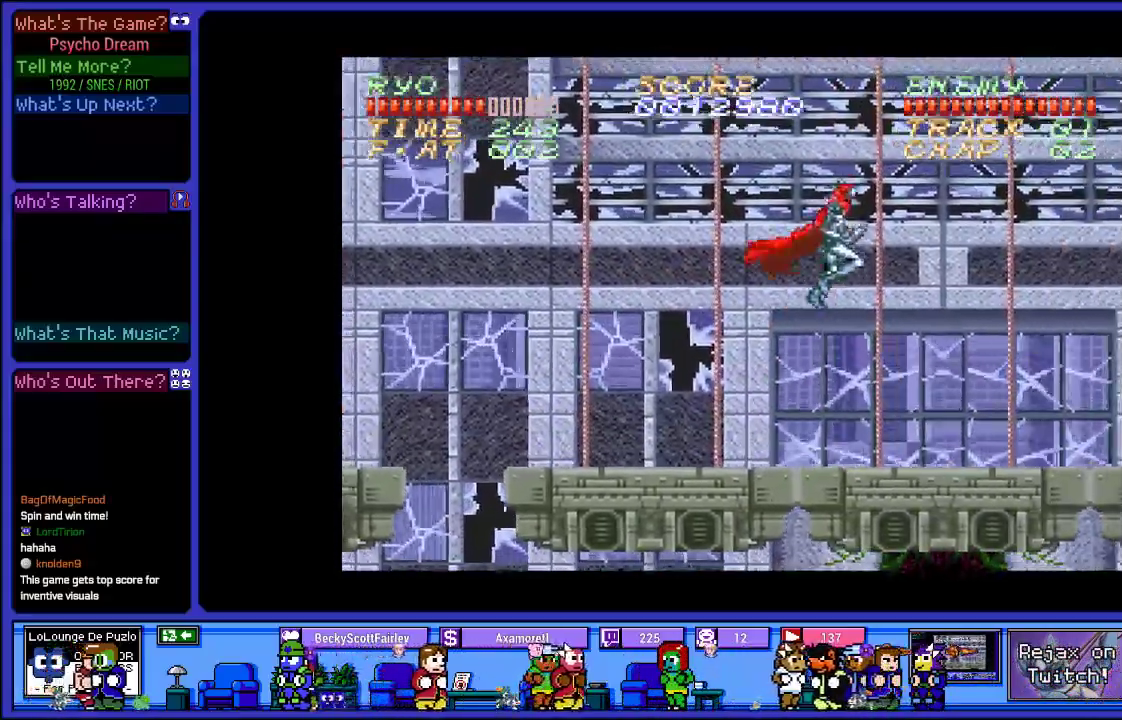
{"buttons": ["R1"], "left_stick": "center", "right_stick": "center", "events": [[17, "SQUARE", "down"], [33, "CROSS", "up"], [167, "SQUARE", "up"], [267, "SQUARE", "down"], [433, "SQUARE", "up"]]}